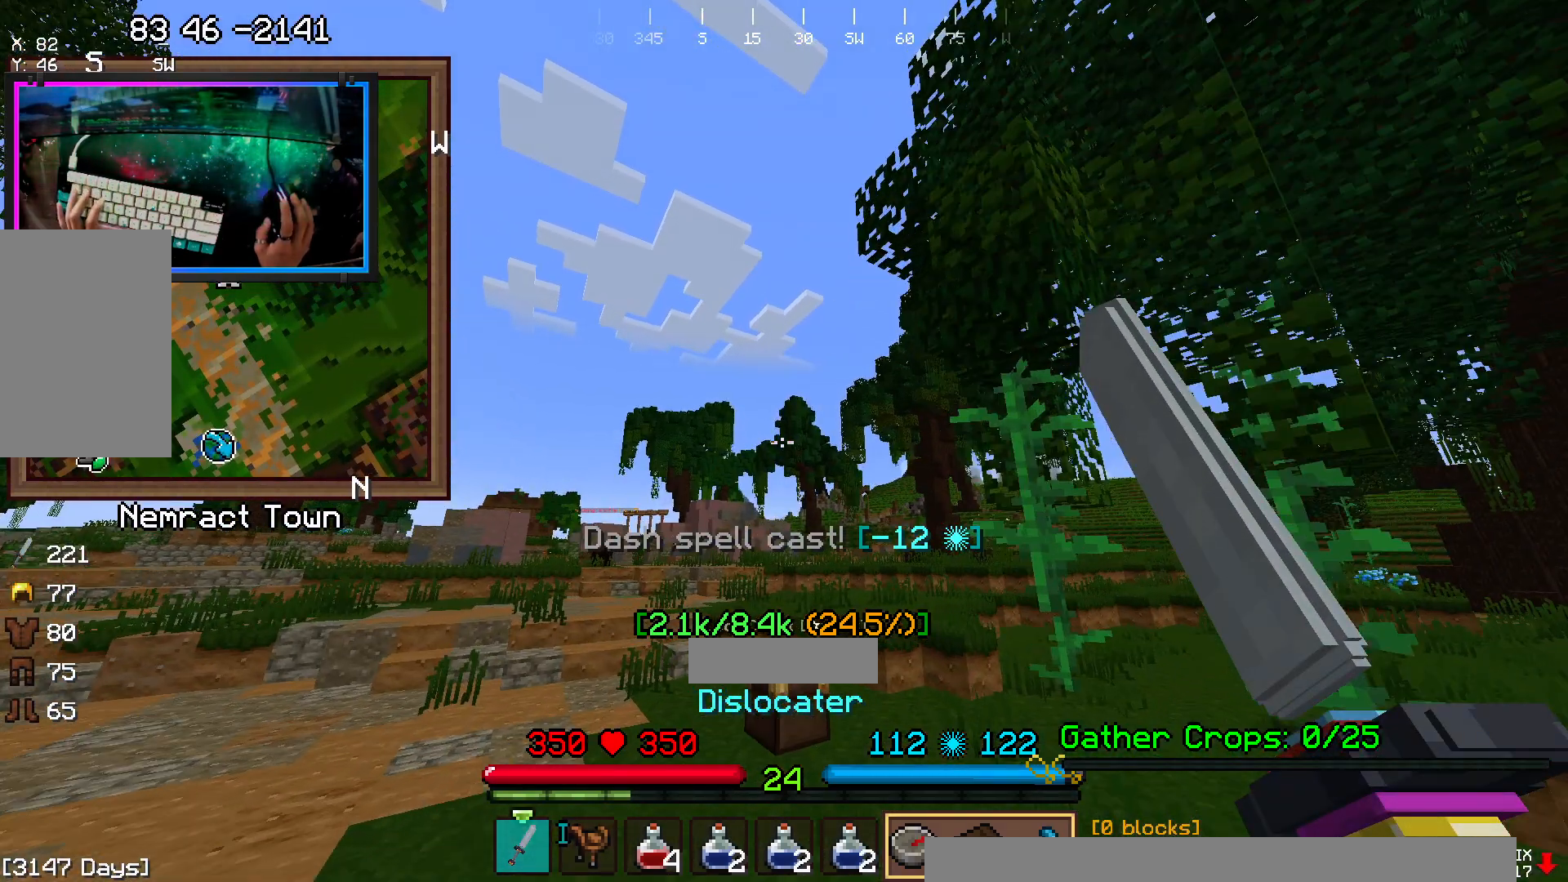
Gameplay with keyboard and mouse; each line is a JSON object with the keys and mouse buttons held at the frame after it. "events" lists presses ("down") and releases ("up") of "a", "d", "s", "space", "w", "mouse_left" and "mouse_right" between this image and that frame as [ms after this image, input, new state], when the widget could be followed in between. "mouse_left", "mouse_right" = the "left", "right" buttons of the "mouse" list. No other keys are recorded. Fast repeated clicks can show as one long hold. Mouse movement is not recorded.
{"keys": ["w"], "mouse": [], "events": []}
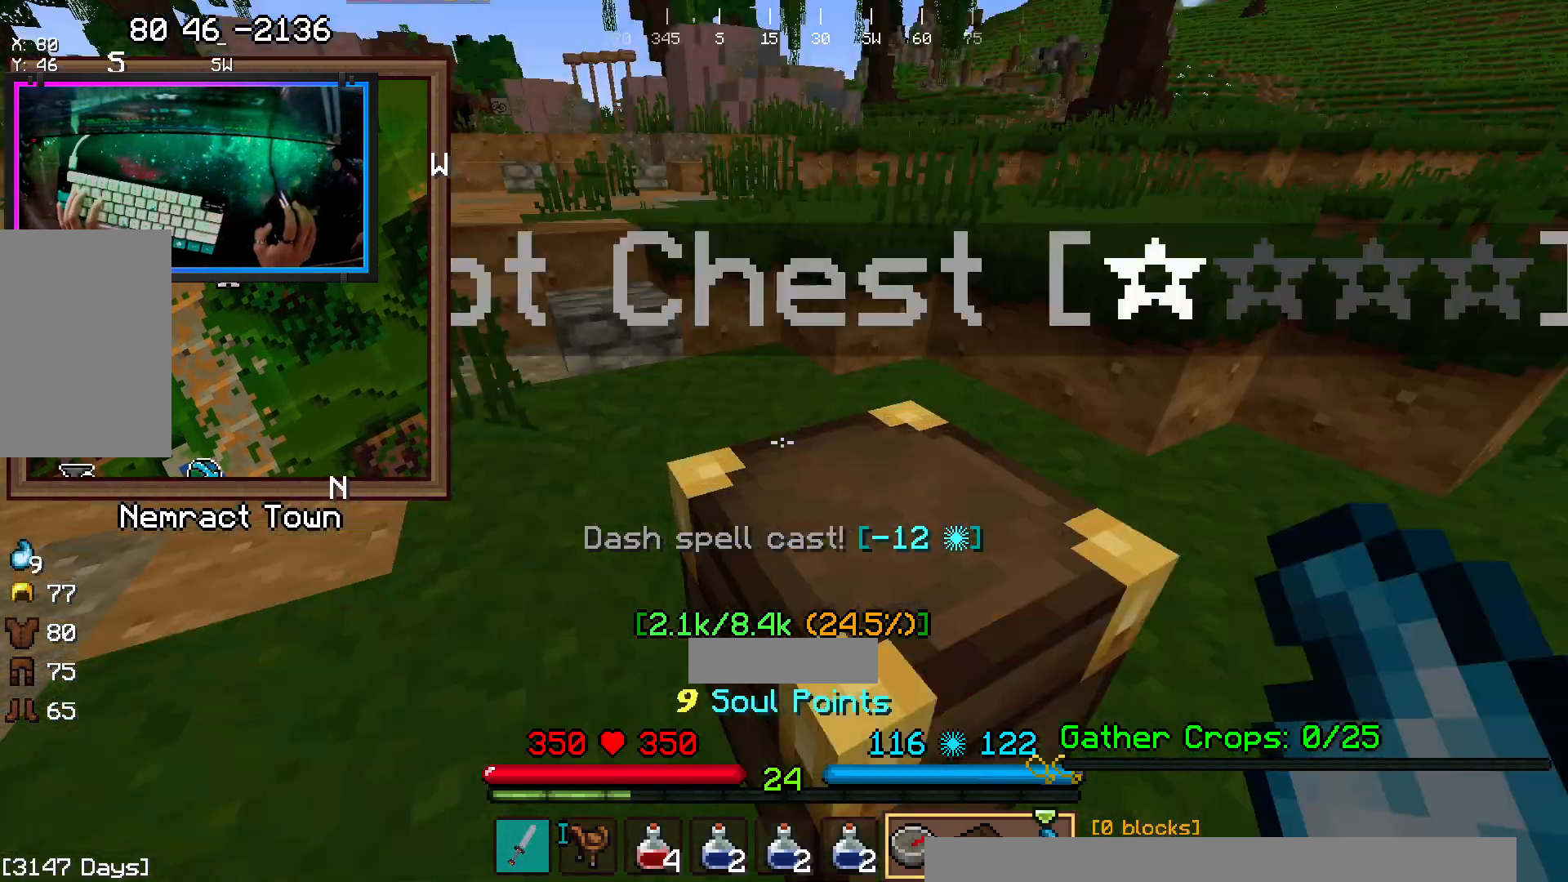
{"keys": [], "mouse": ["right"]}
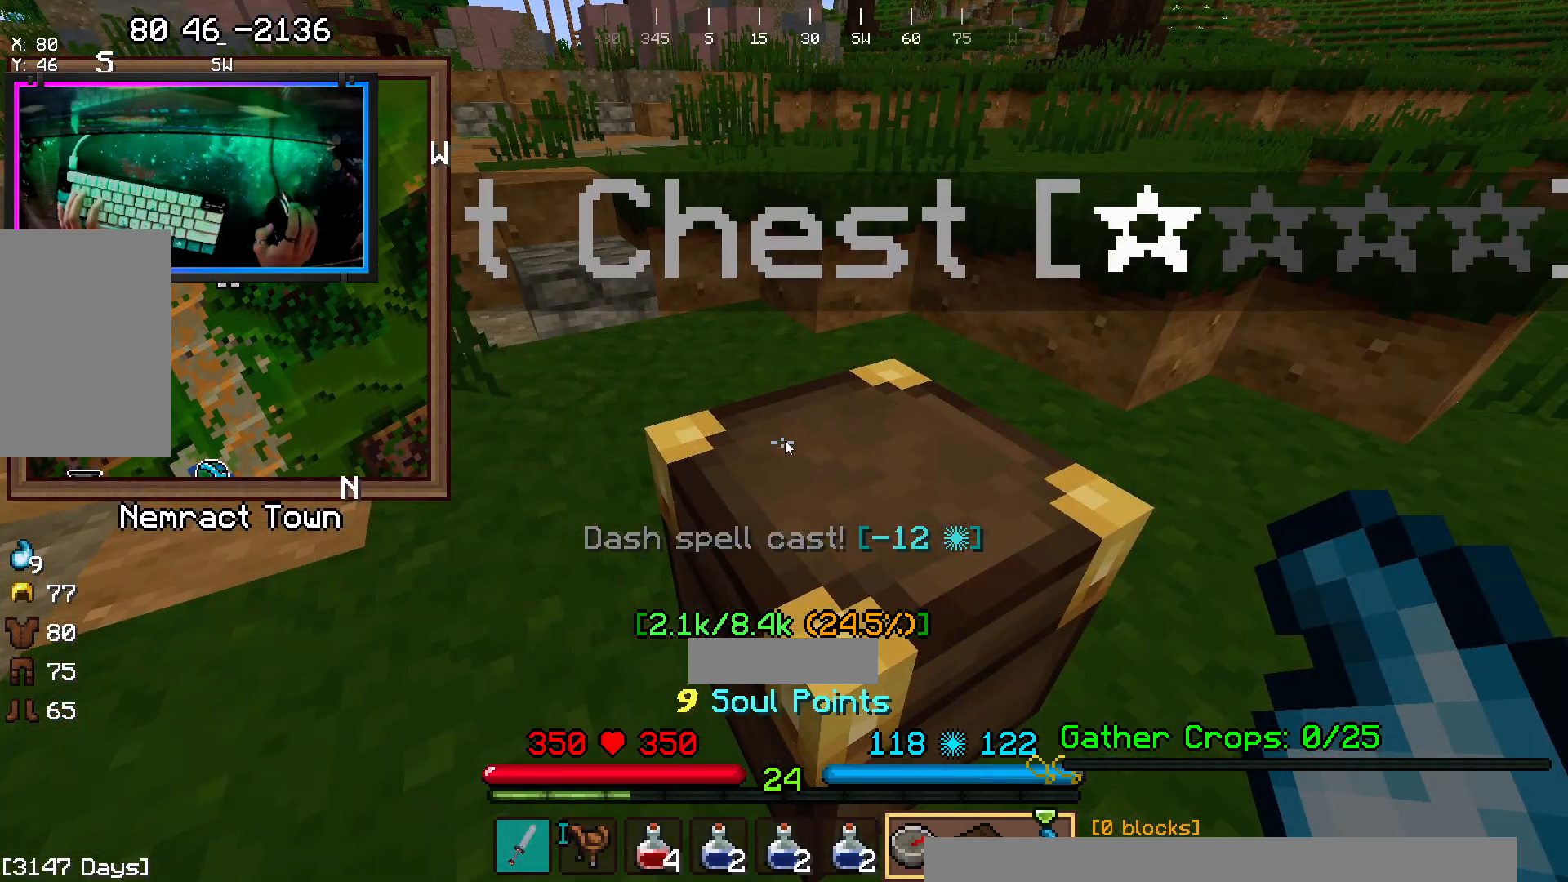
{"keys": [], "mouse": ["right"], "events": []}
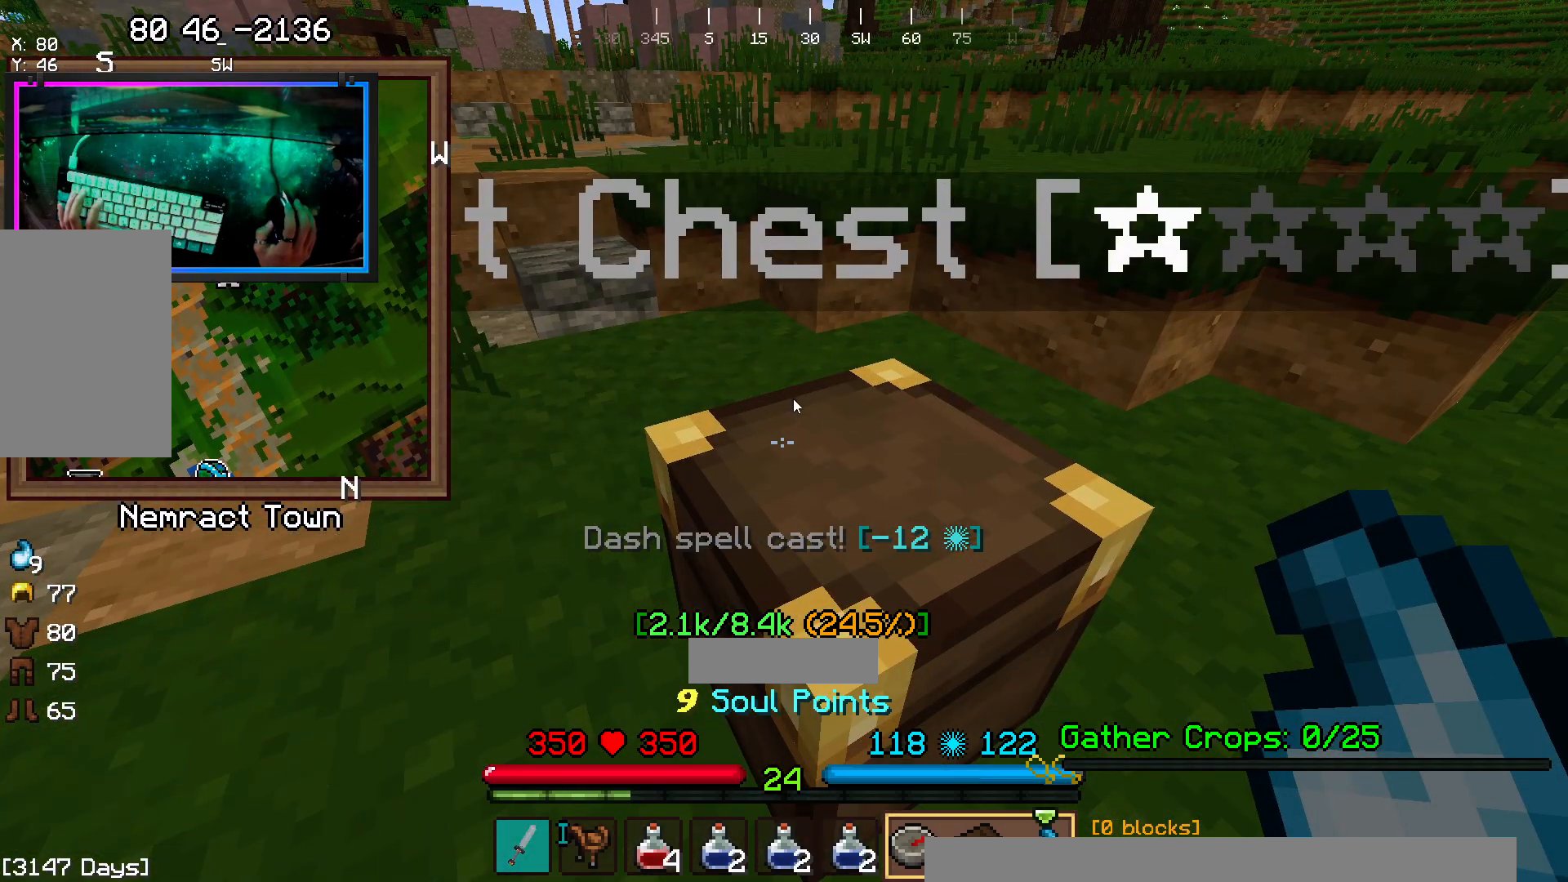
{"keys": [], "mouse": [], "events": [[283, "mouse_right", "up"]]}
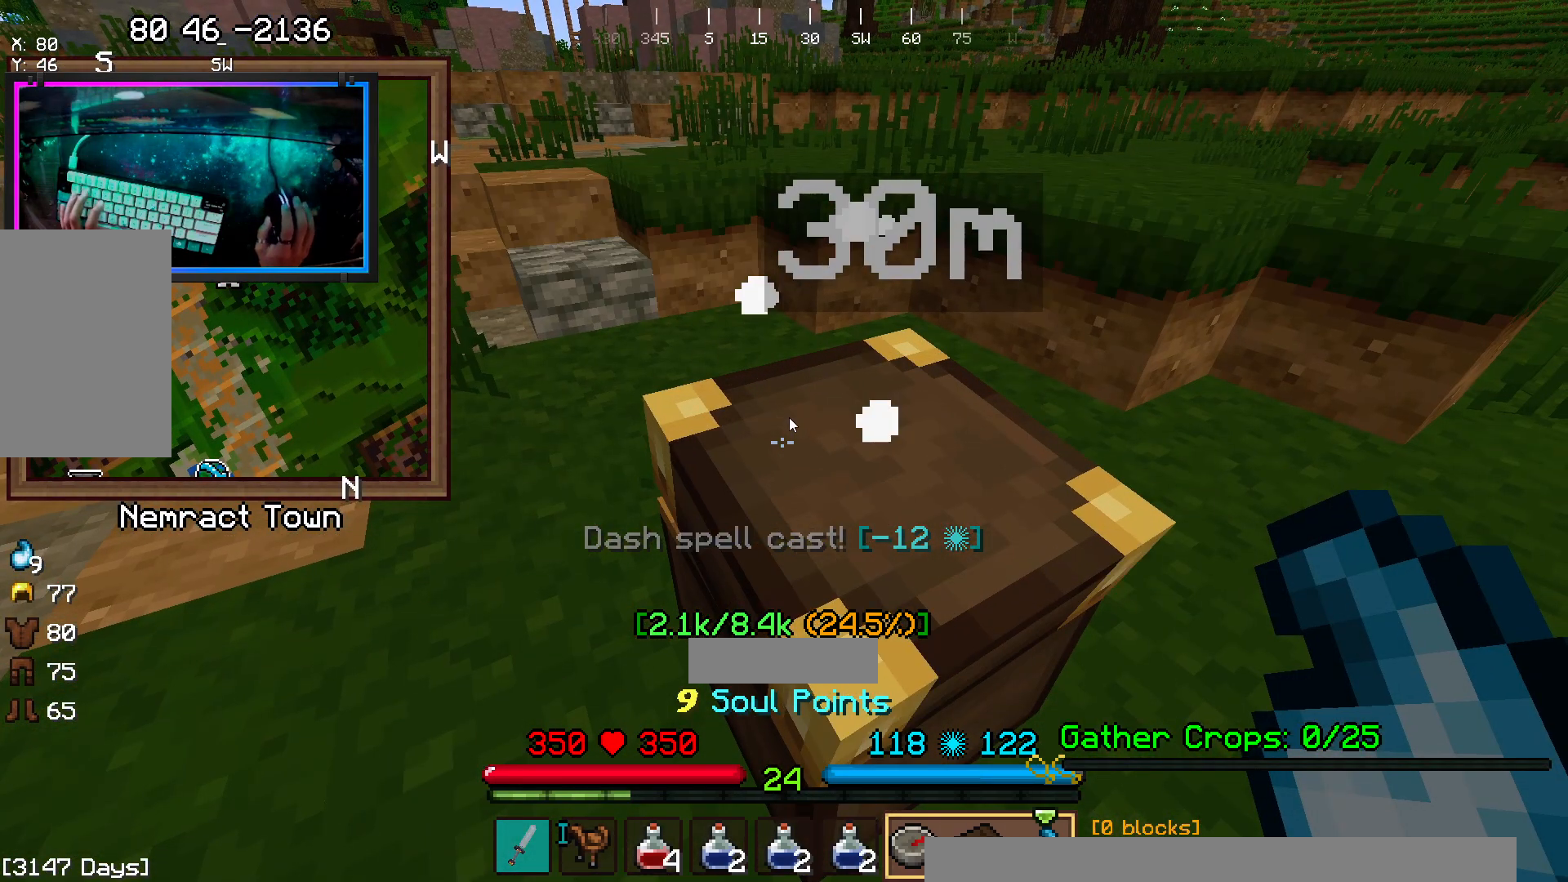
{"keys": [], "mouse": [], "events": []}
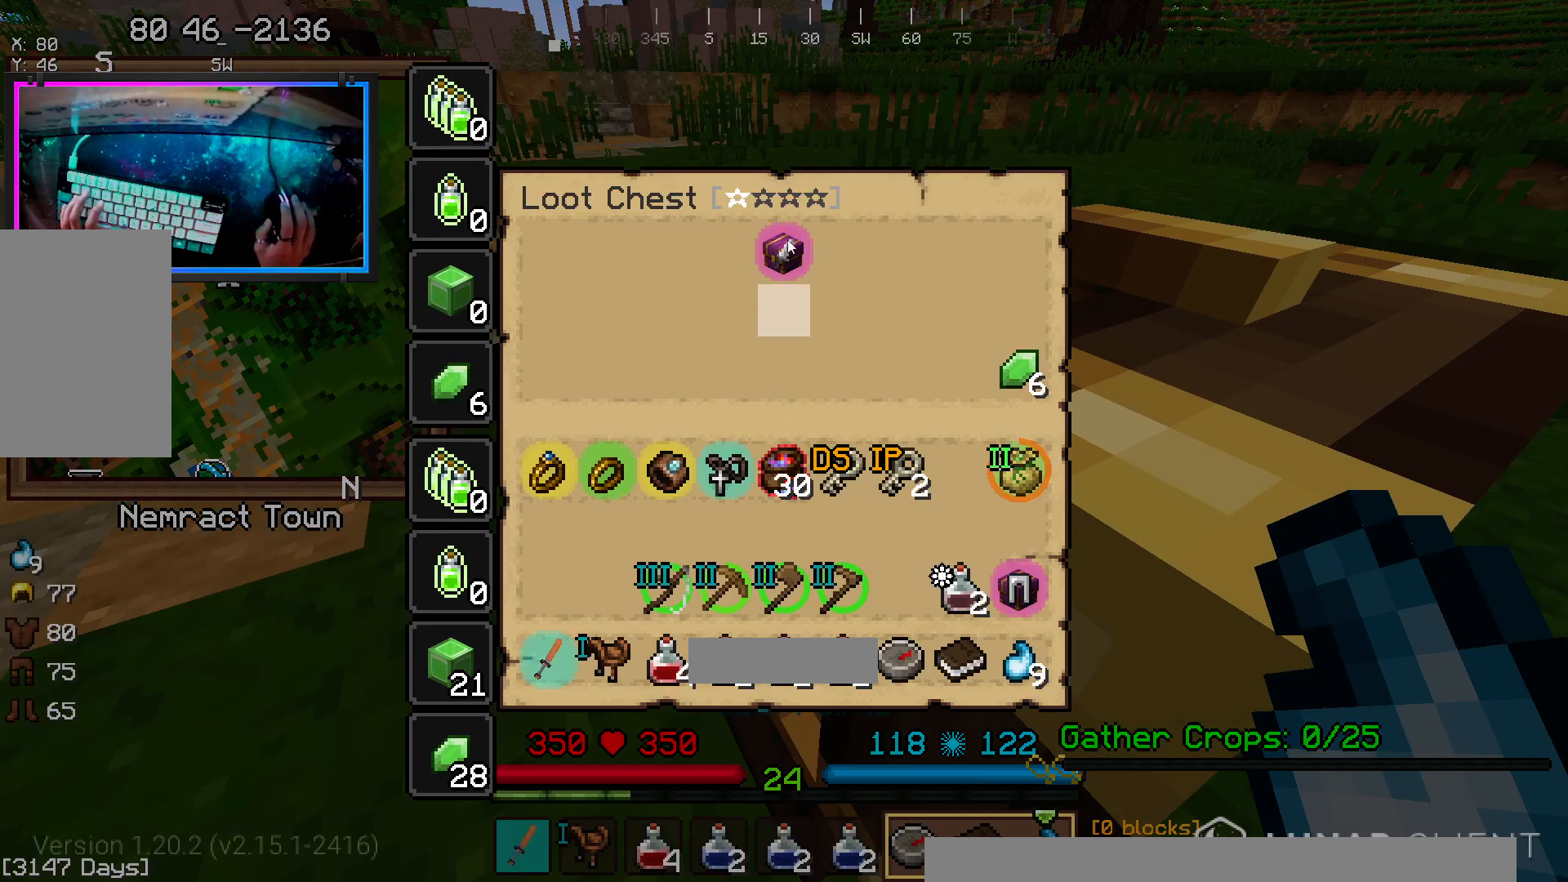
{"keys": [], "mouse": [], "events": []}
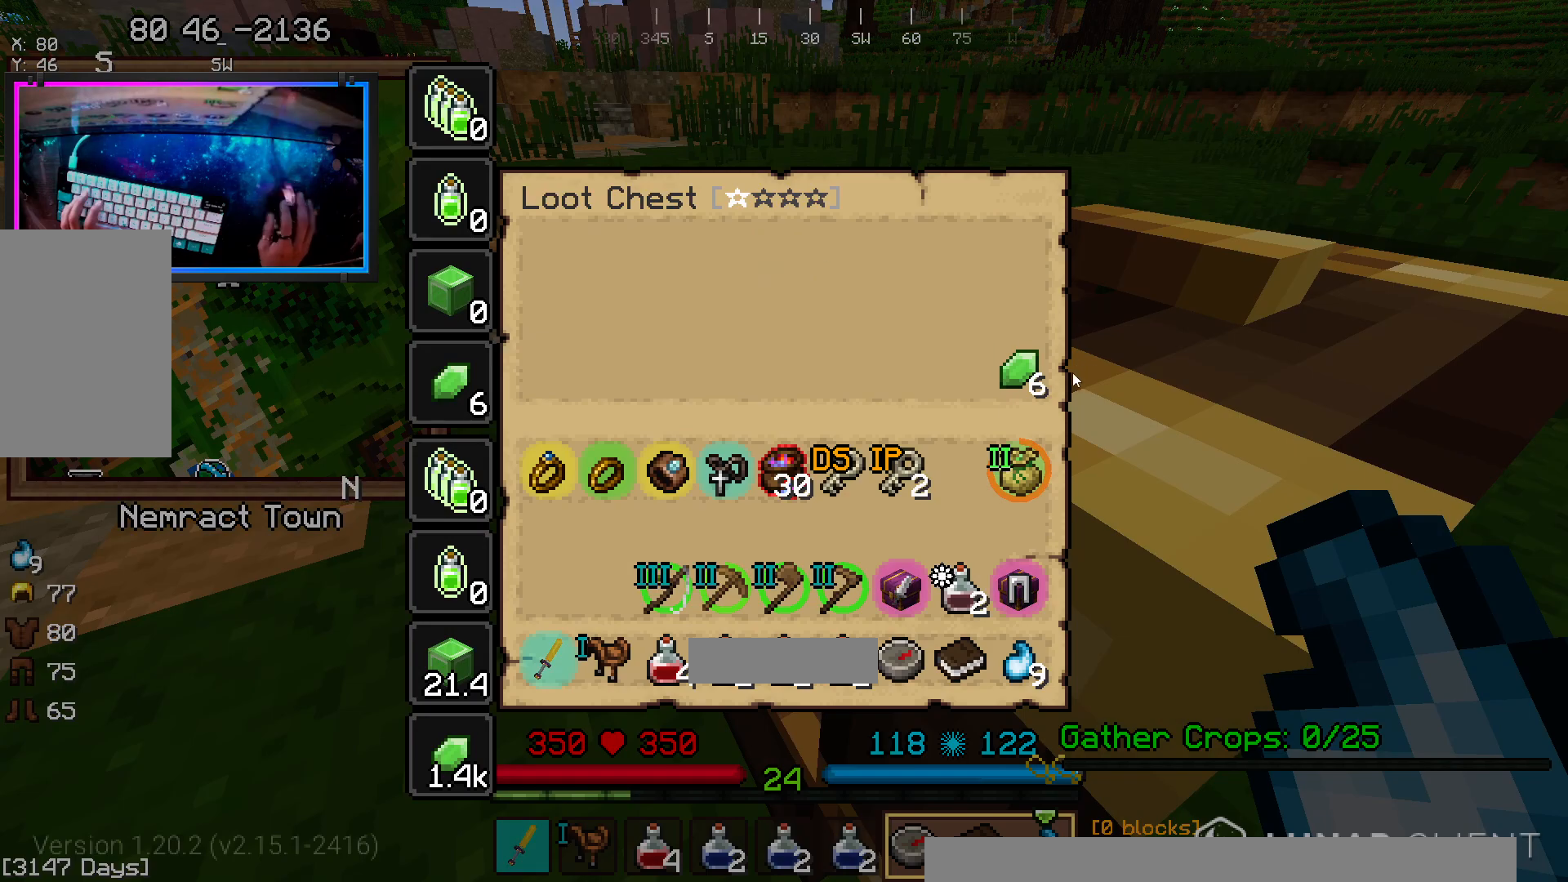
{"keys": [], "mouse": [], "events": []}
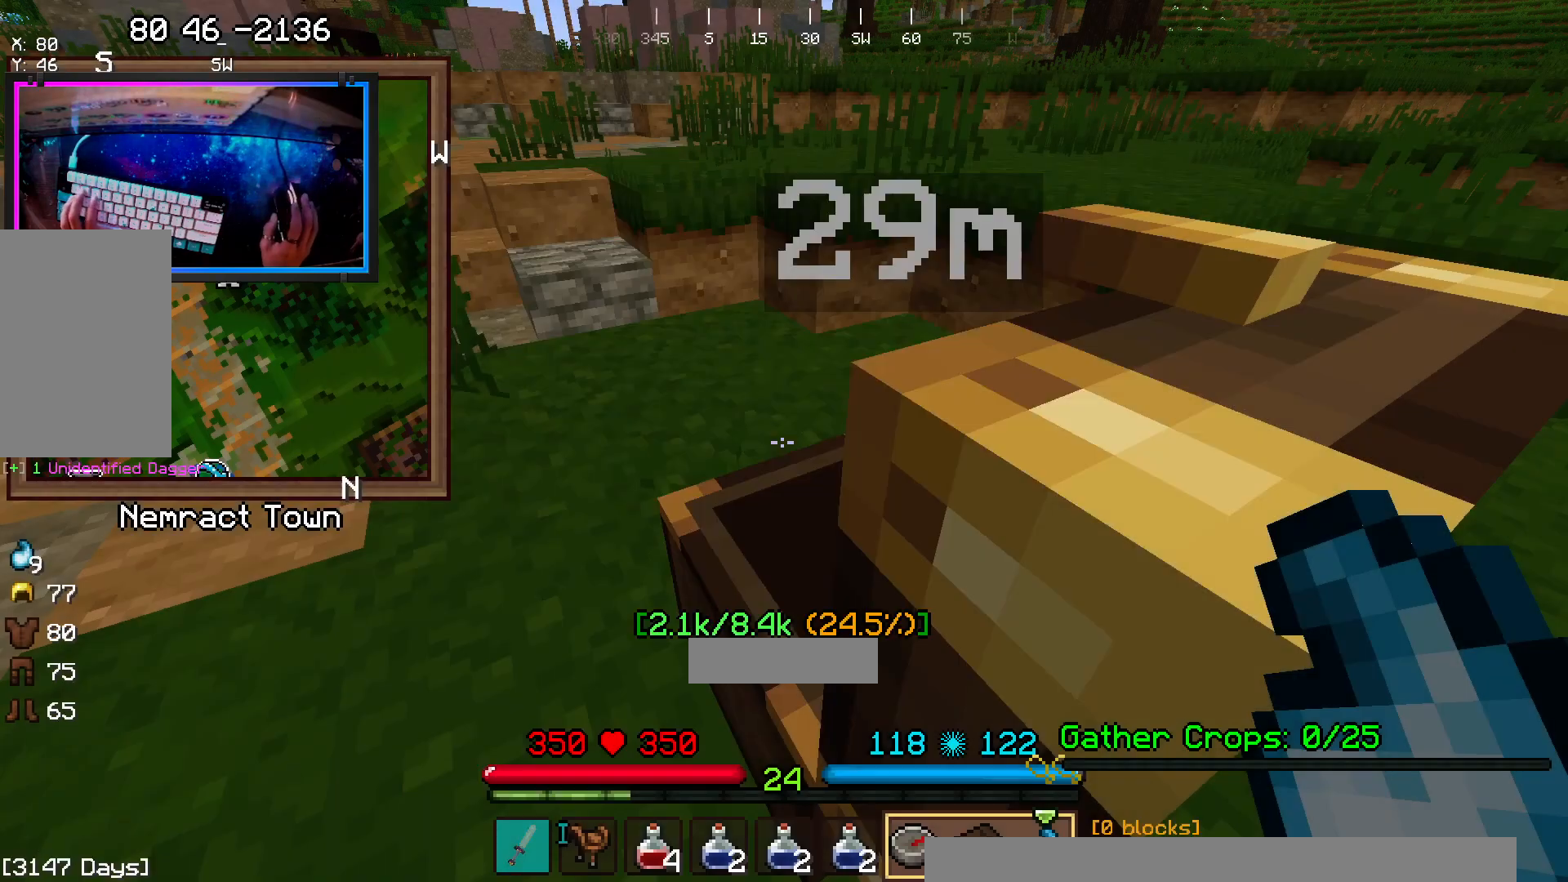
{"keys": ["w"], "mouse": [], "events": [[333, "w", "down"]]}
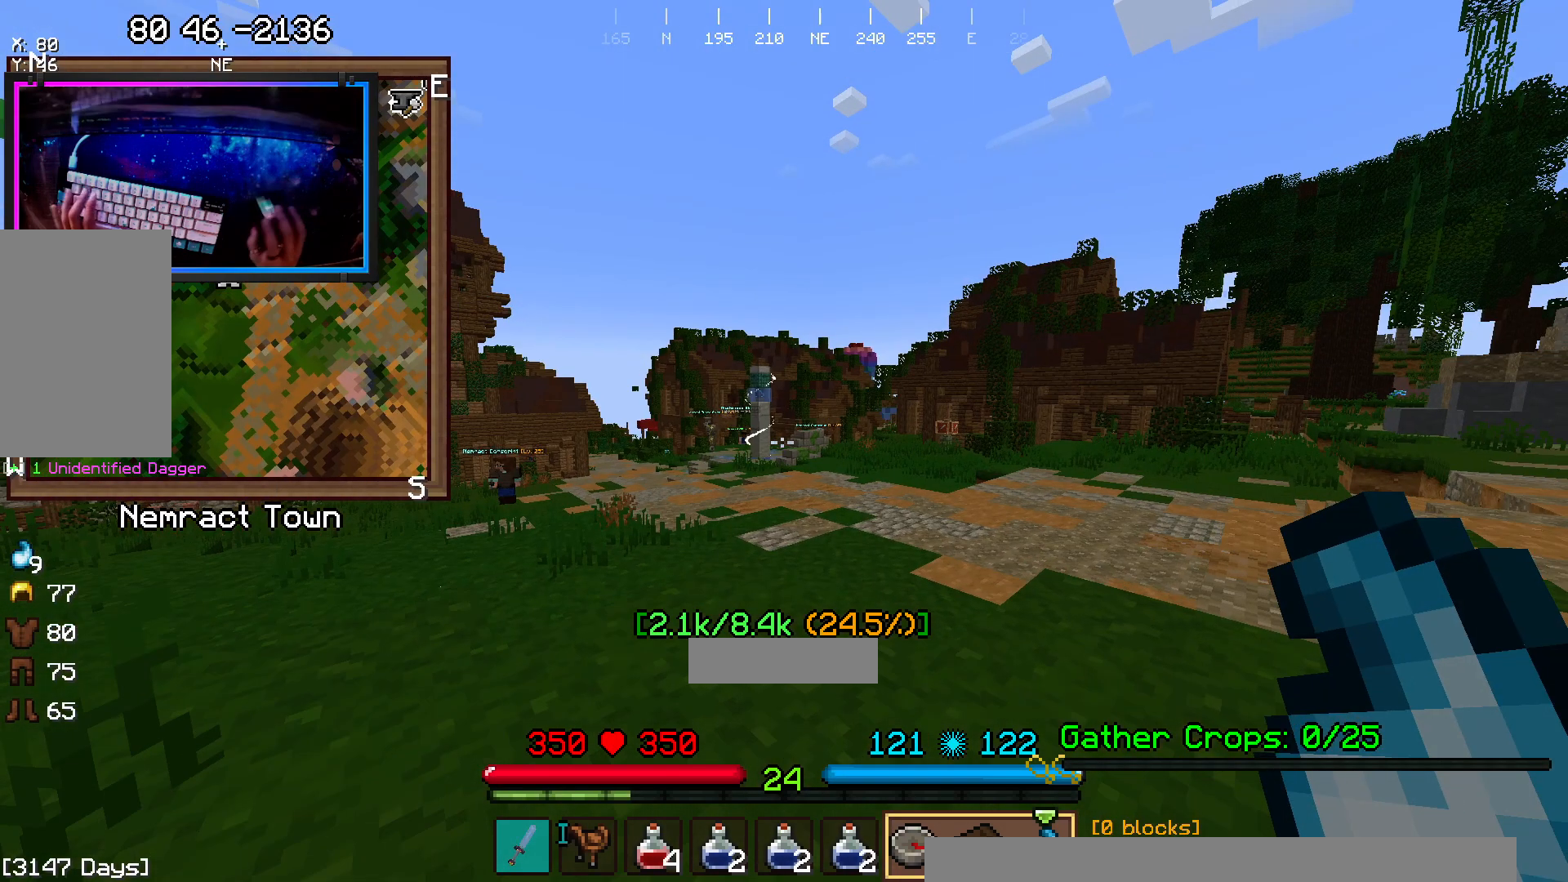
{"keys": ["space", "w"], "mouse": [], "events": [[383, "space", "down"]]}
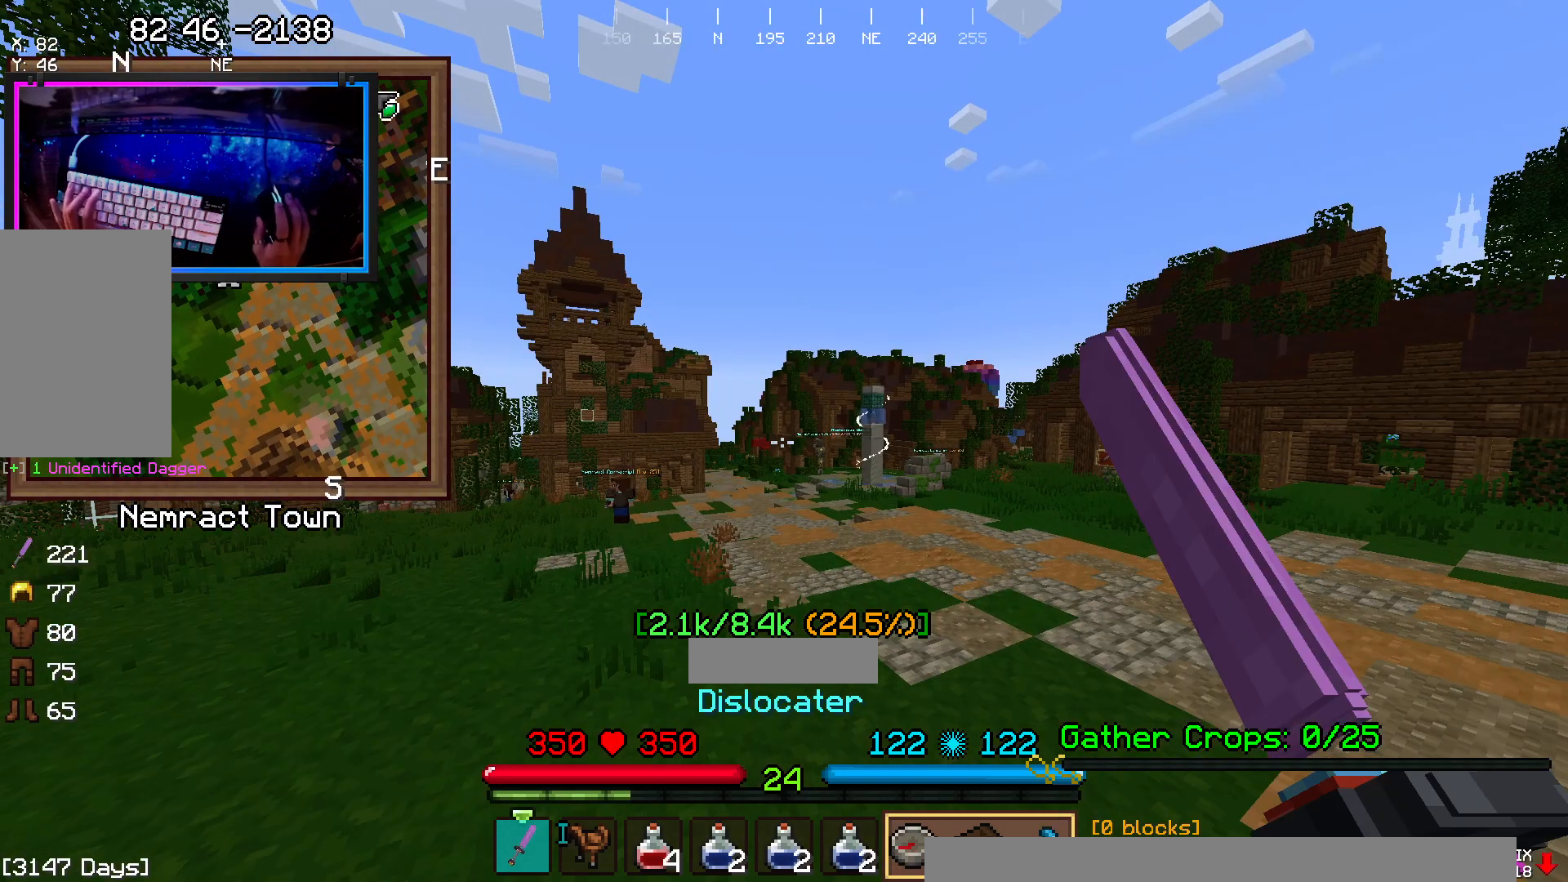
{"keys": ["w"], "mouse": [], "events": [[300, "space", "up"]]}
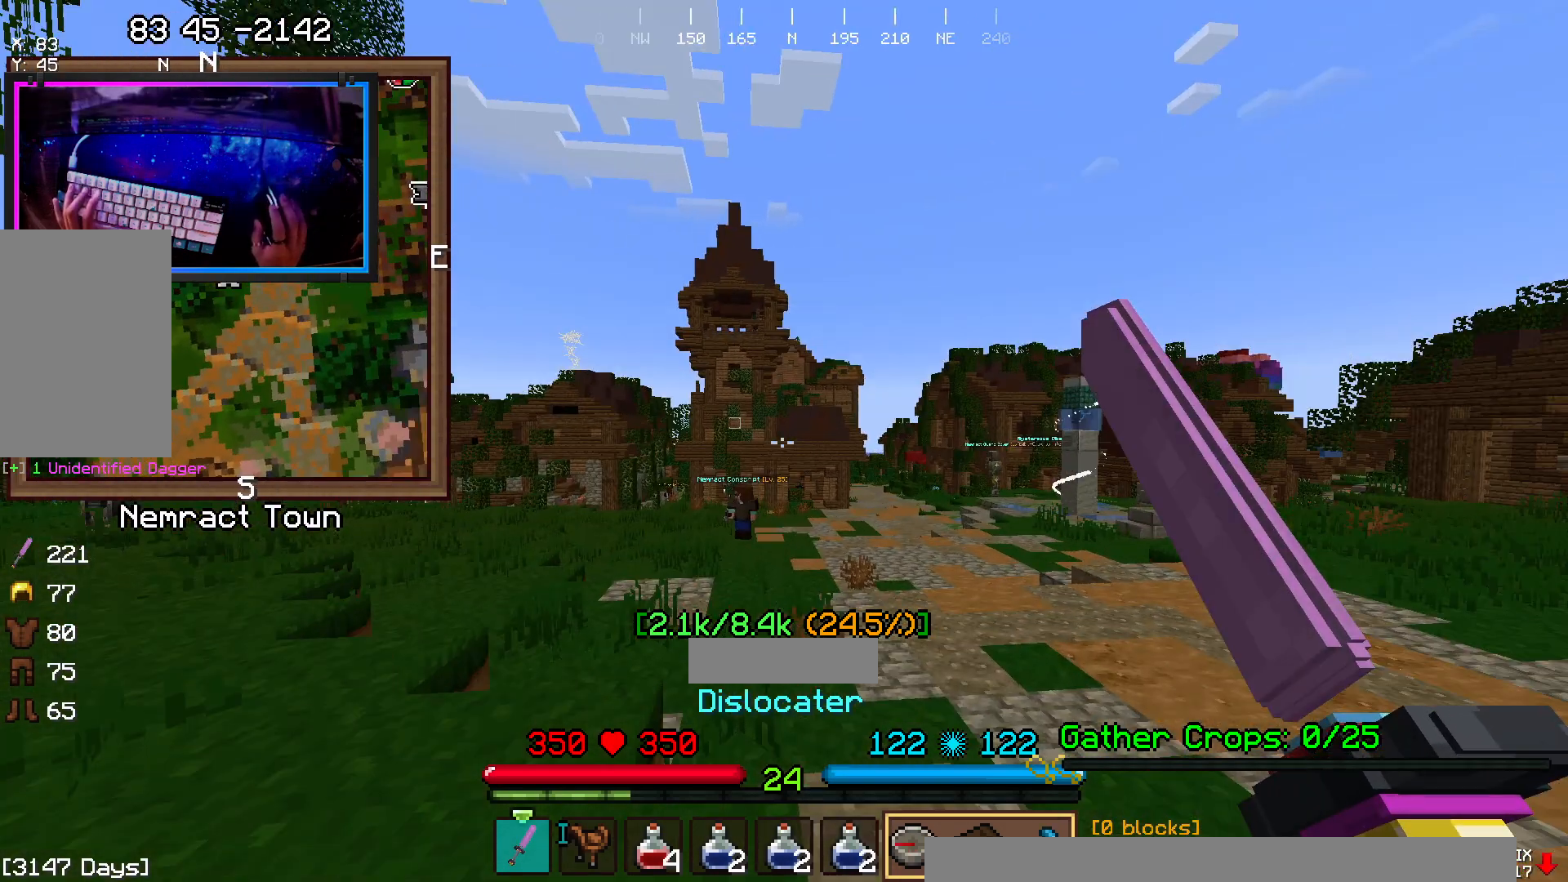
{"keys": ["space", "w"], "mouse": [], "events": [[133, "space", "down"]]}
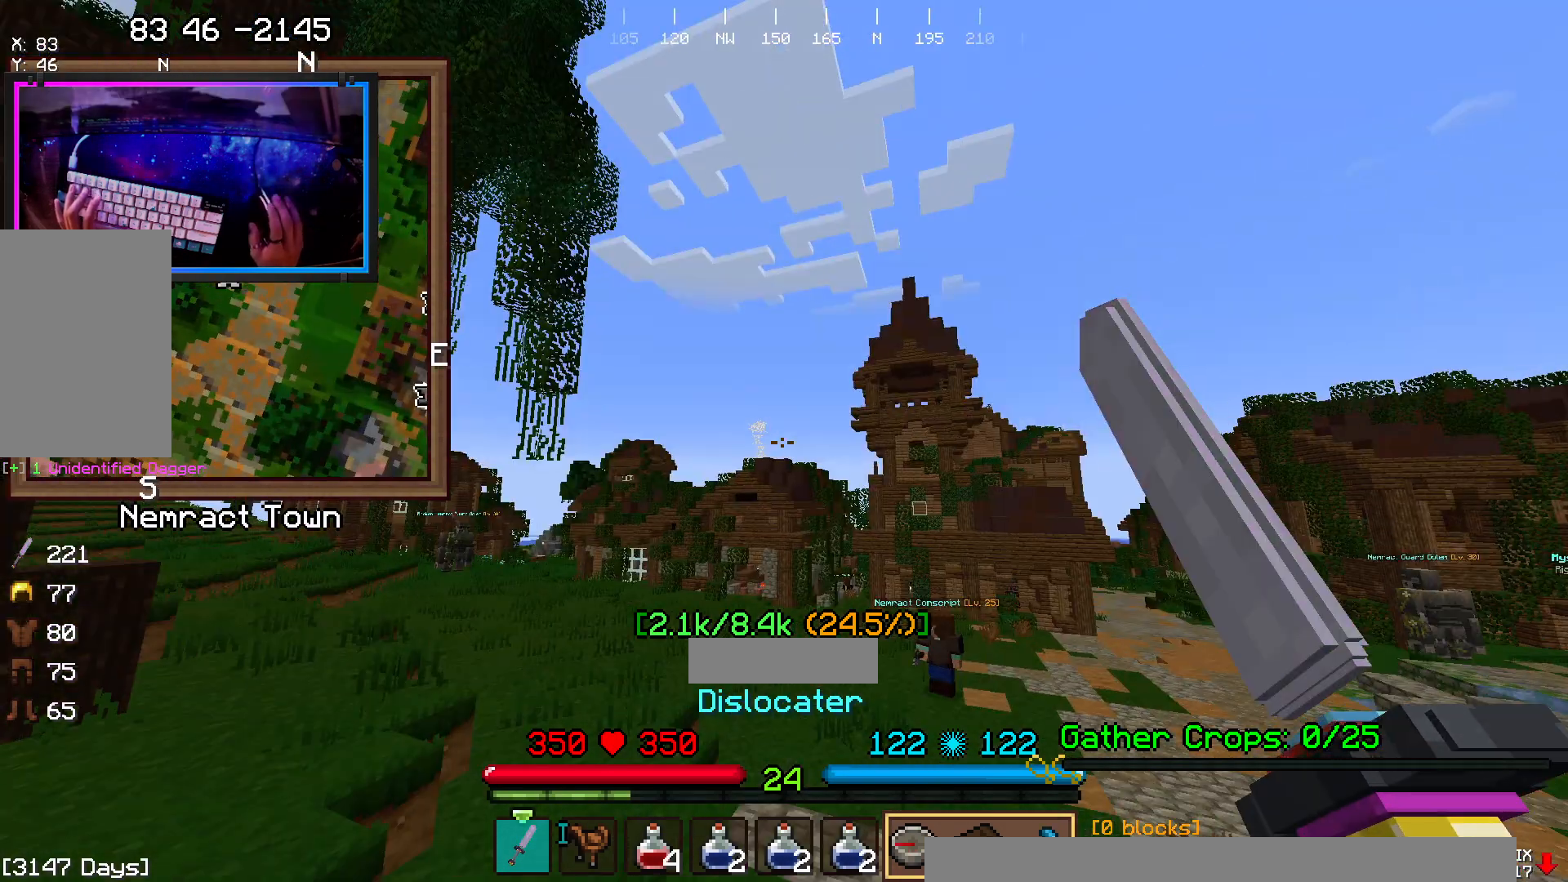
{"keys": ["space", "w"], "mouse": [], "events": []}
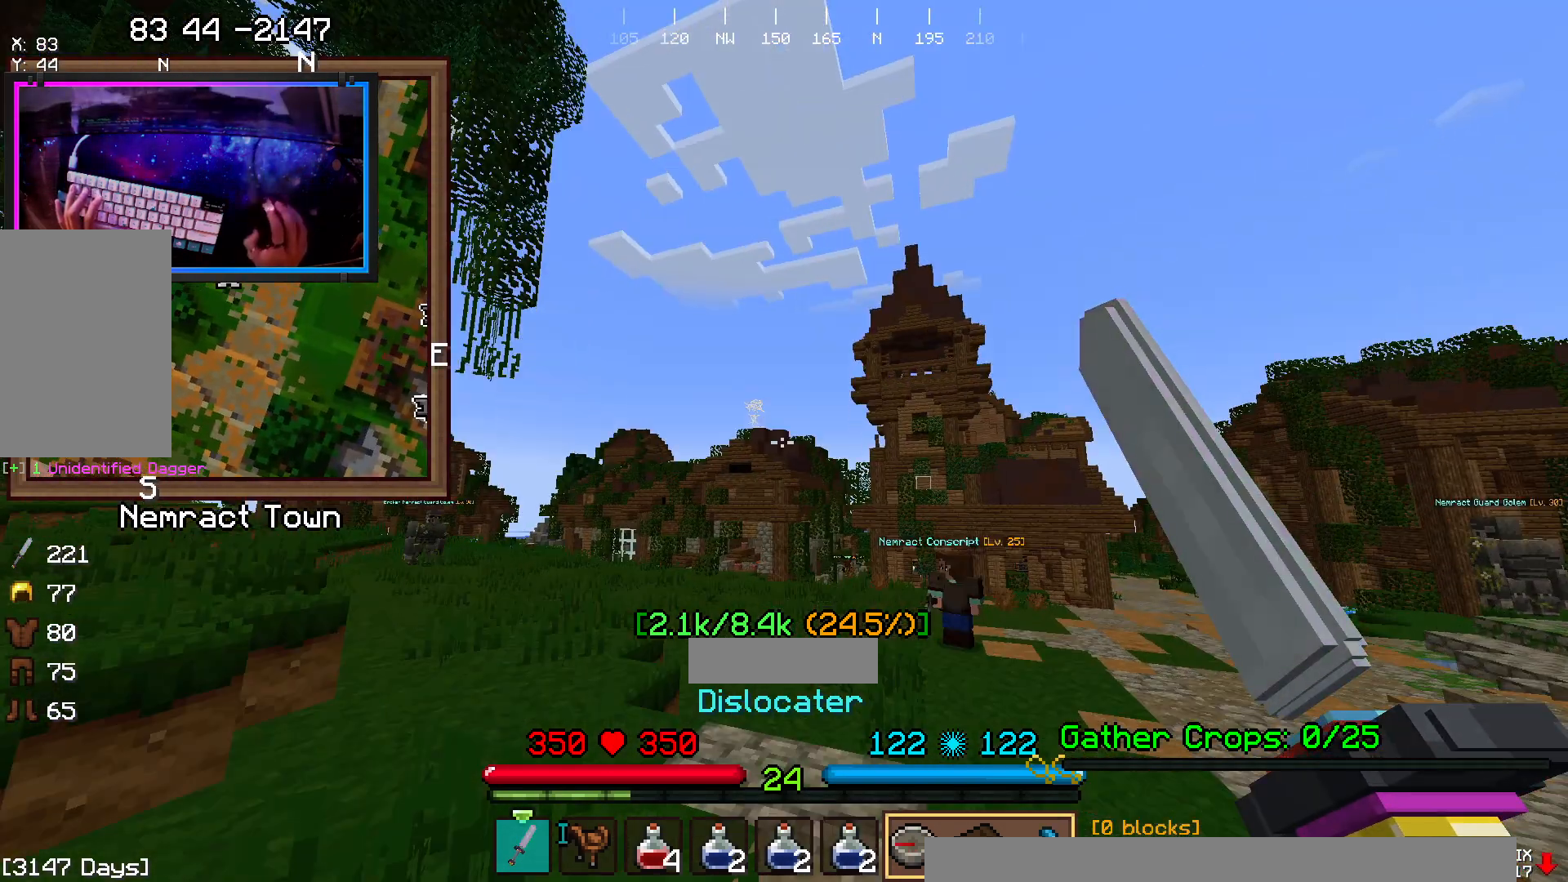
{"keys": ["space", "w"], "mouse": [], "events": [[50, "space", "up"], [467, "space", "down"]]}
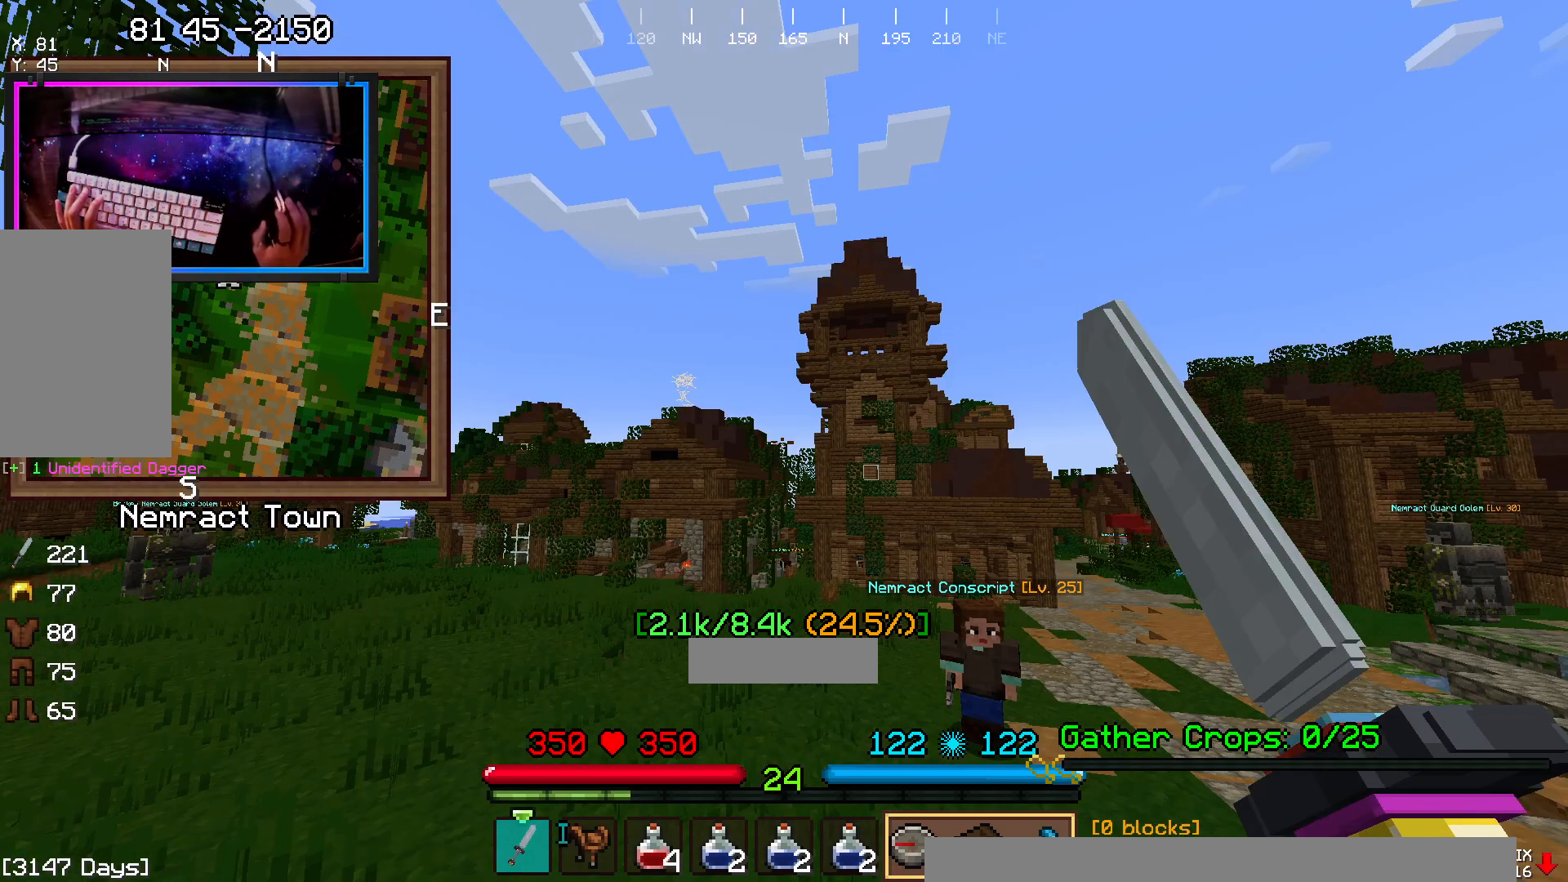
{"keys": ["w"], "mouse": [], "events": [[283, "space", "up"]]}
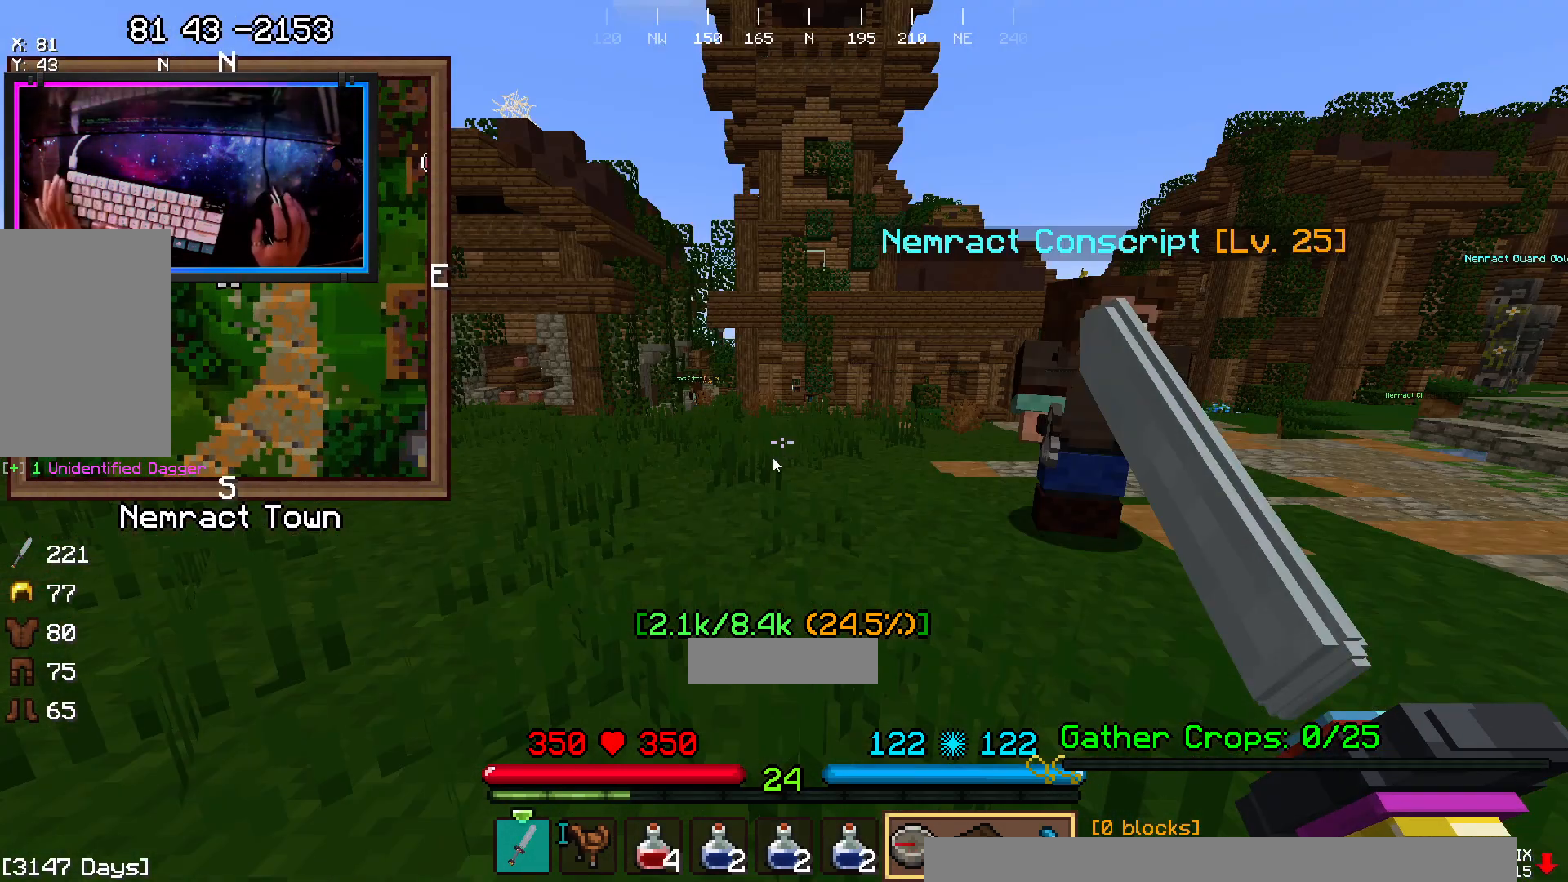
{"keys": [], "mouse": [], "events": [[50, "w", "up"]]}
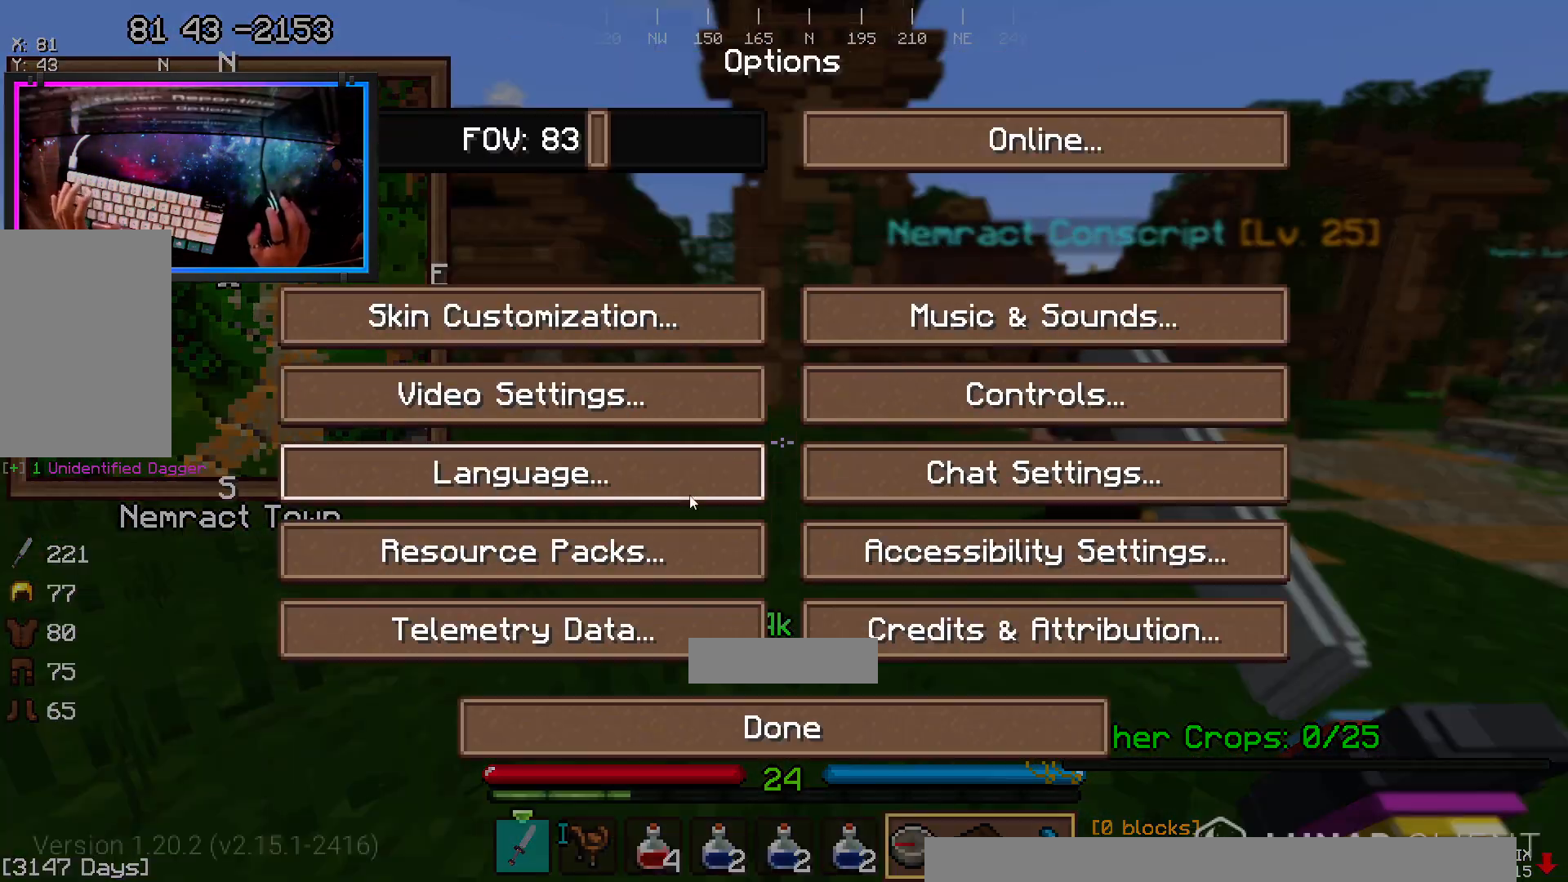
{"keys": [], "mouse": [], "events": []}
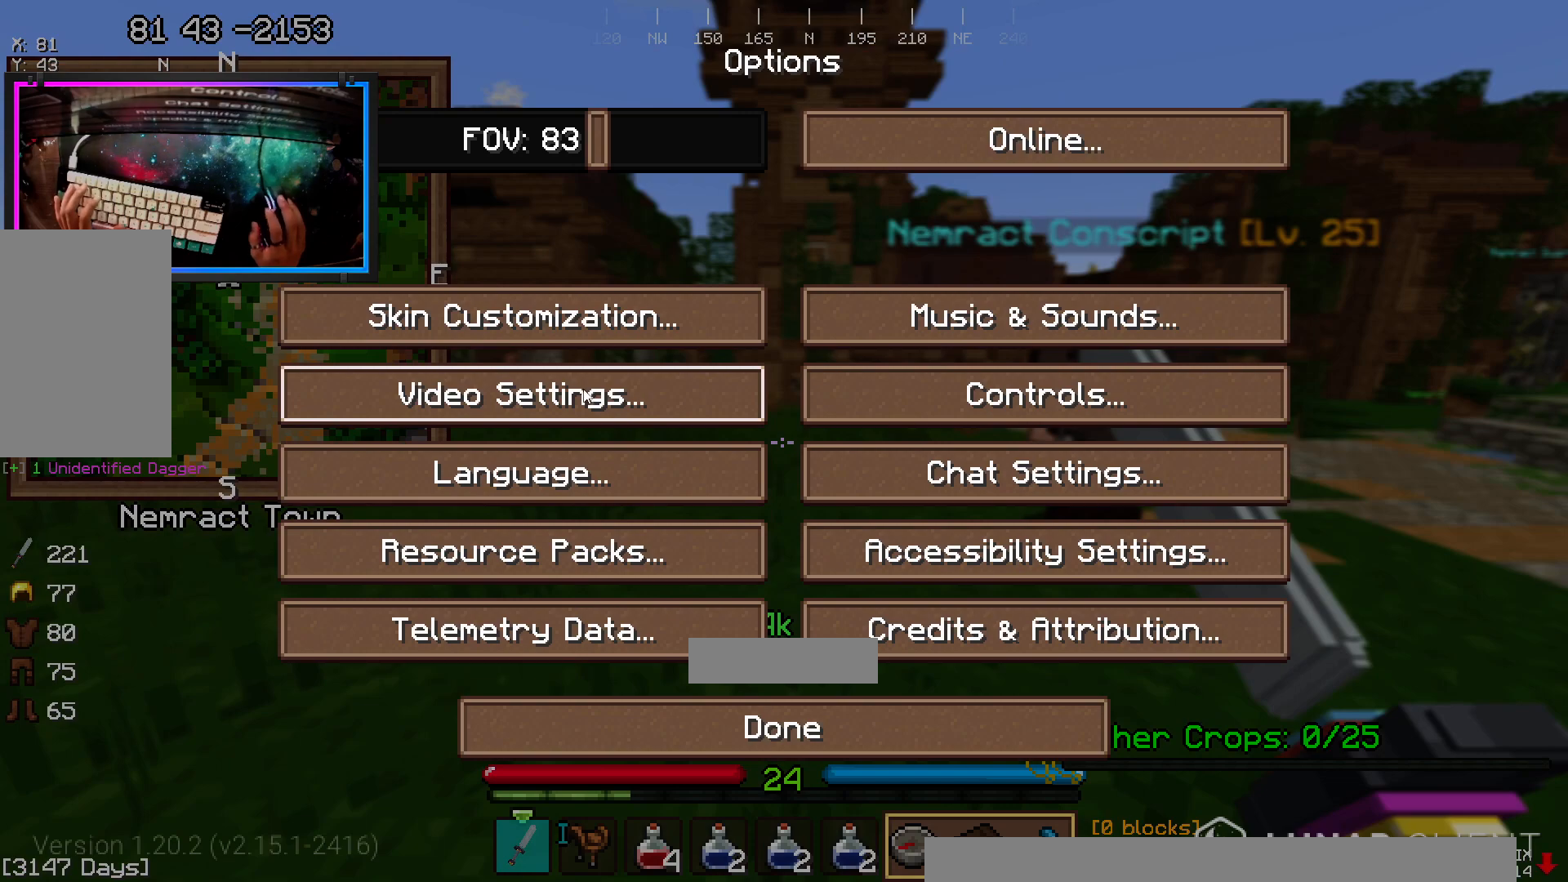
{"keys": [], "mouse": [], "events": []}
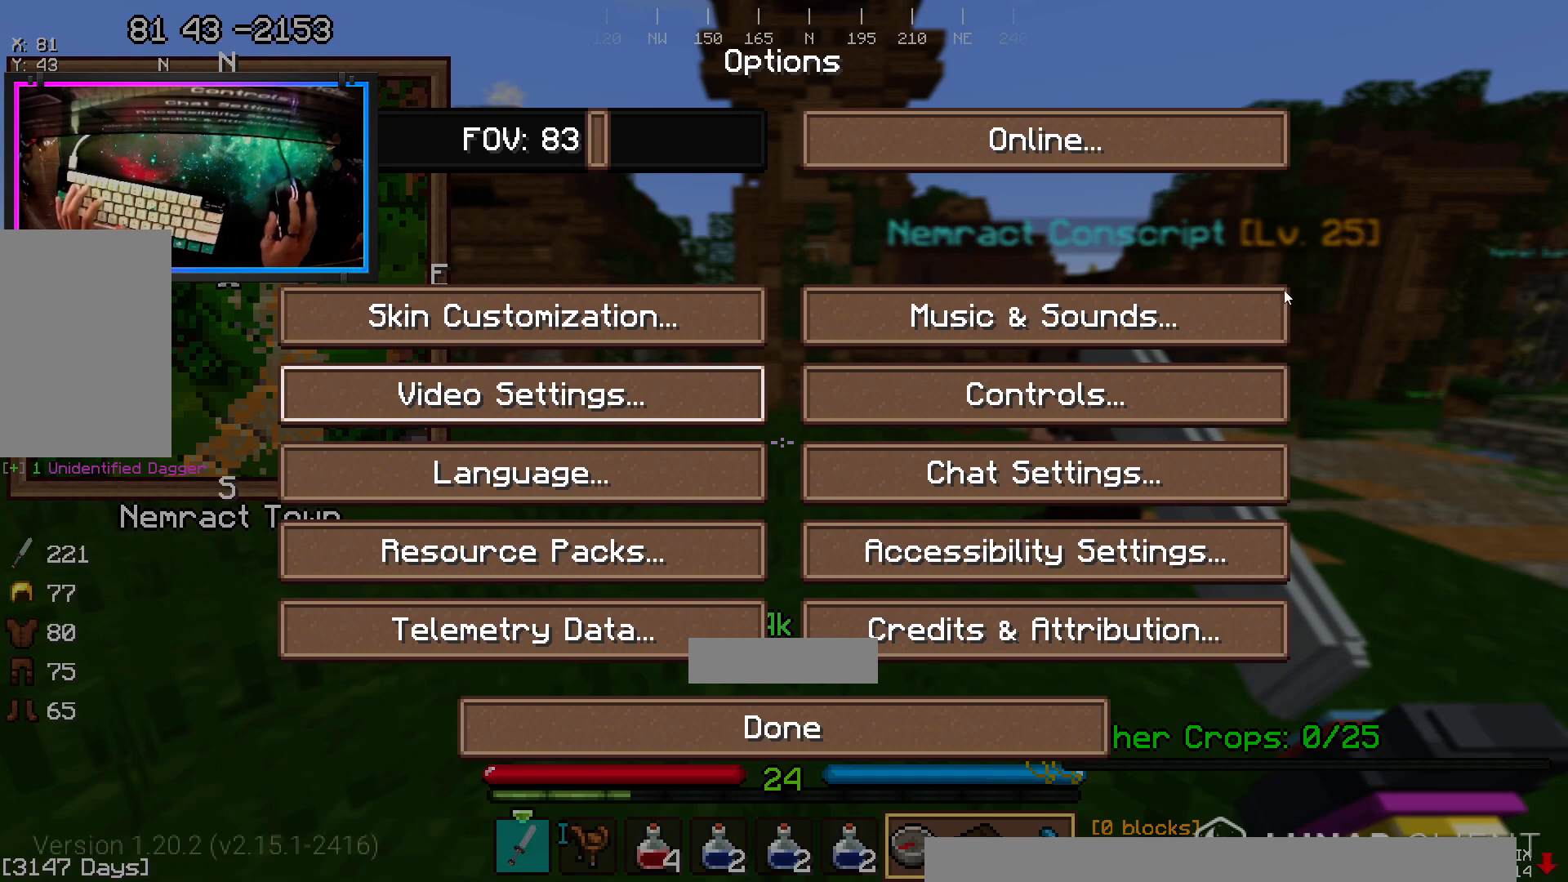
{"keys": [], "mouse": [], "events": []}
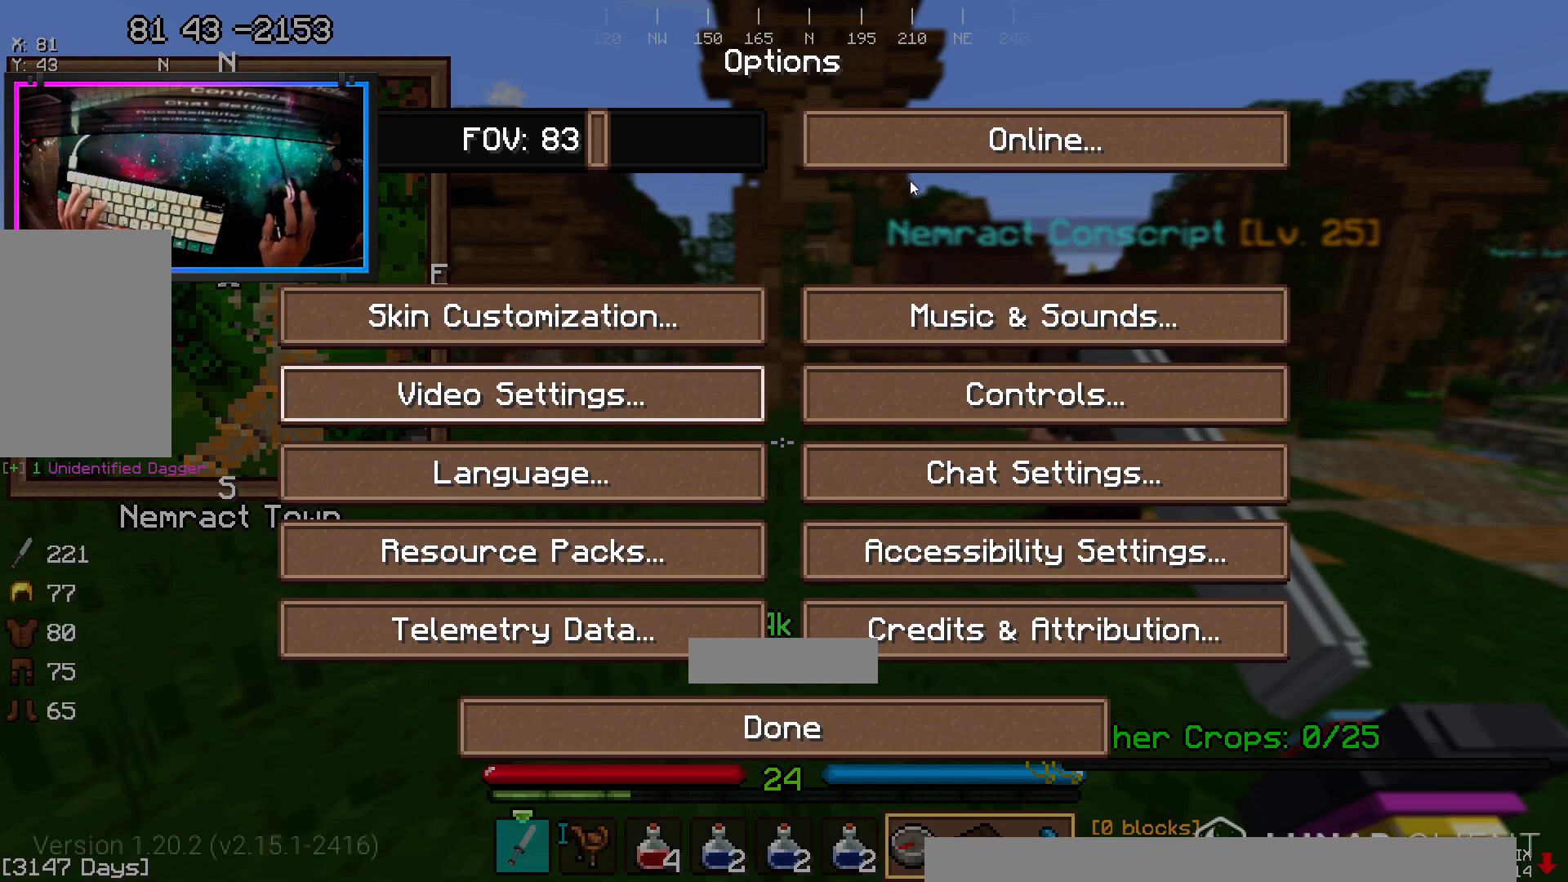
{"keys": [], "mouse": [], "events": []}
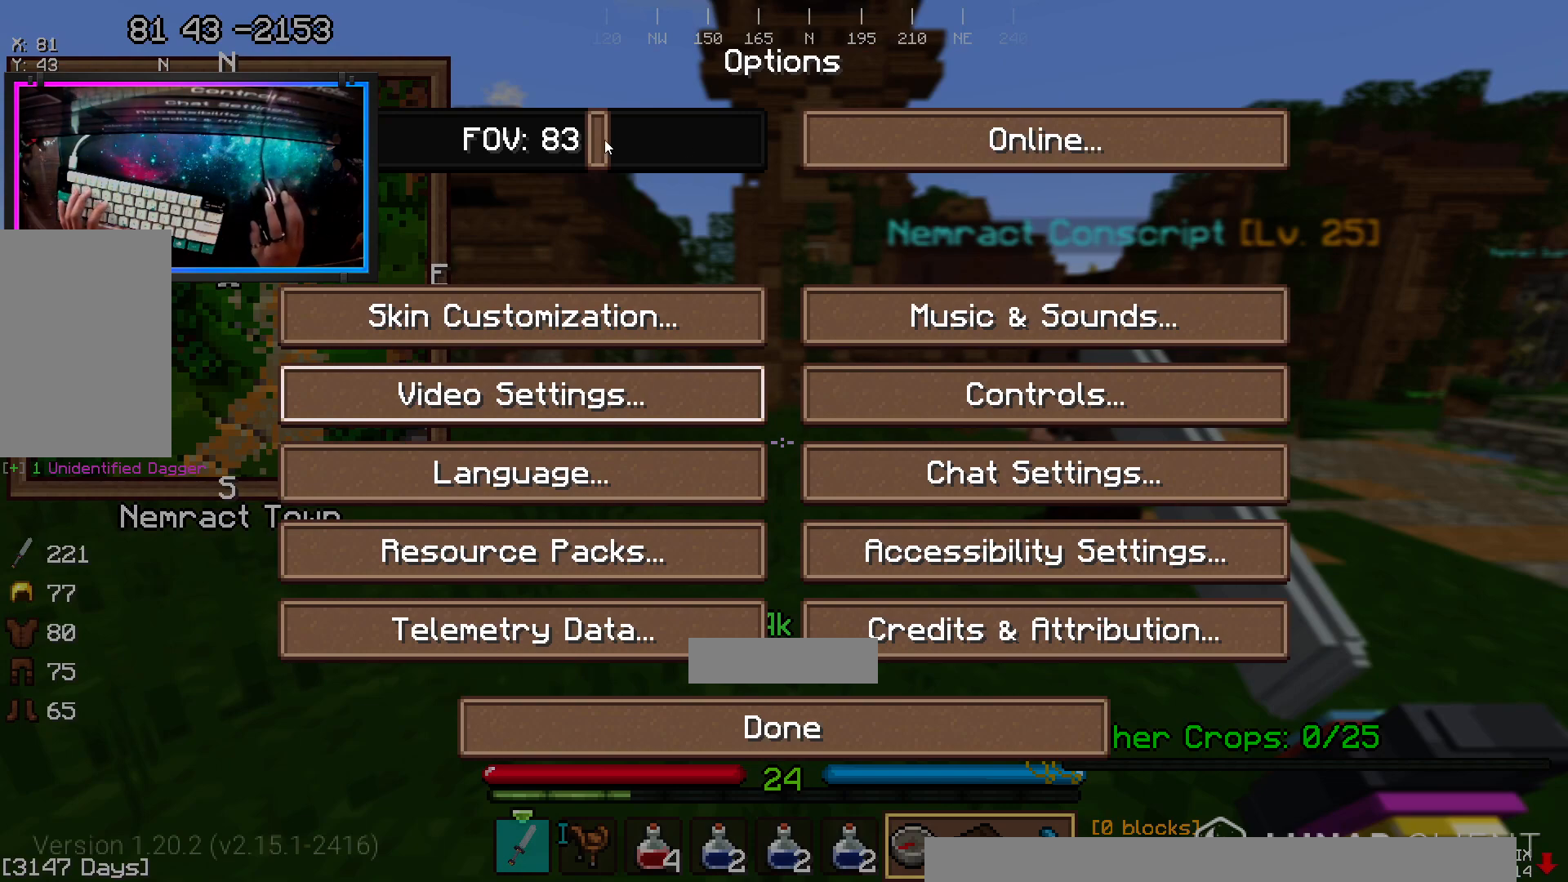
{"keys": [], "mouse": [], "events": []}